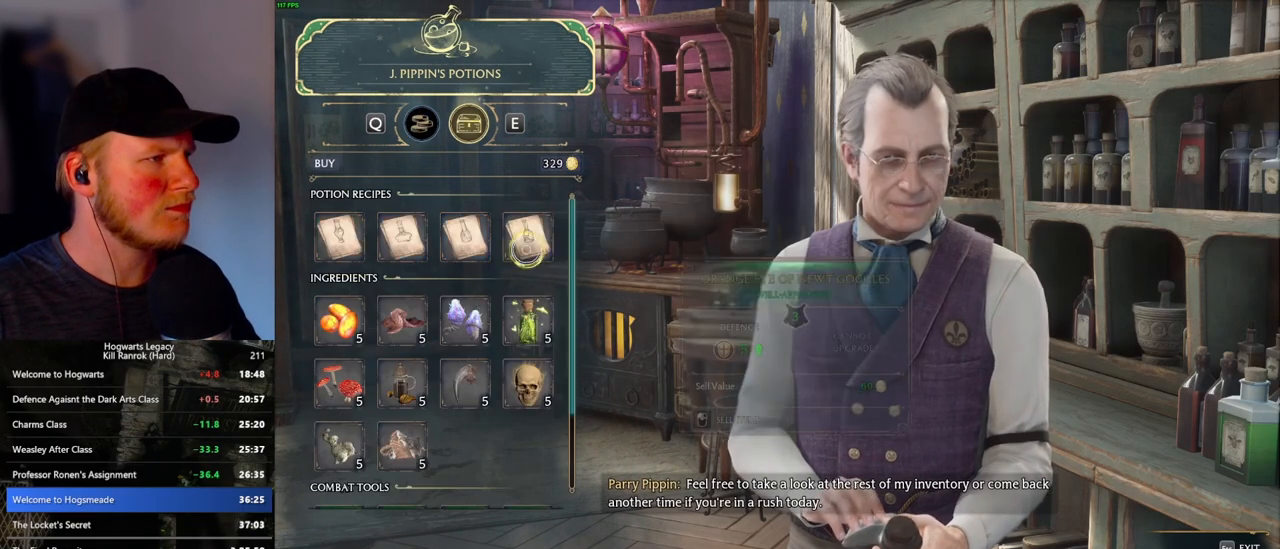
Gameplay with keyboard and mouse; each line is a JSON object with the keys and mouse buttons held at the frame after it. "events" lists presses ("down") and releases ("up") of ".", "/", "0", "1", "2", "3", "4", "5", "6", "7", "8", "9", "a", "alt_l", "alt_r", "b", "backslash", "backspace", "c", "caps_lock", "comma", "ctrl_l", "ctrl_r", "d", "e", "equals", "escape", "f", "f1", "f10", "f11", "f12", "f2", "f3", "f4", "f5", "f6", "f7", "f8", "f9", "g", "h", "i", "j", "k", "l", "lbracket", "m", "minus", "n", "o", "p", "q", "quote", "r", "rbracket", "return", "s", "semicolon", "shift_l", "shift_r", "space", "super", "t", "tab", "tilde", "u", "v", "w", "x", "y", "z", "mouse_left", "mouse_wheel", "mouse_right", "mouse_mb4" and "mouse_mb5" between this image and that frame as [ms after this image, input, new state], when the widget could be followed in between. "mouse_left", "mouse_wheel", "mouse_right", "mouse_mb4", "mouse_mb5" = the "left", "wheel", "right", "mb4", "mb5" buttons of the "mouse" list. No other keys are recorded. "wheel" means that the mouse wheel is clicked or scrolled. Mouse movement is not recorded.
{"keys": [], "mouse": [], "events": [[67, "q", "up"]]}
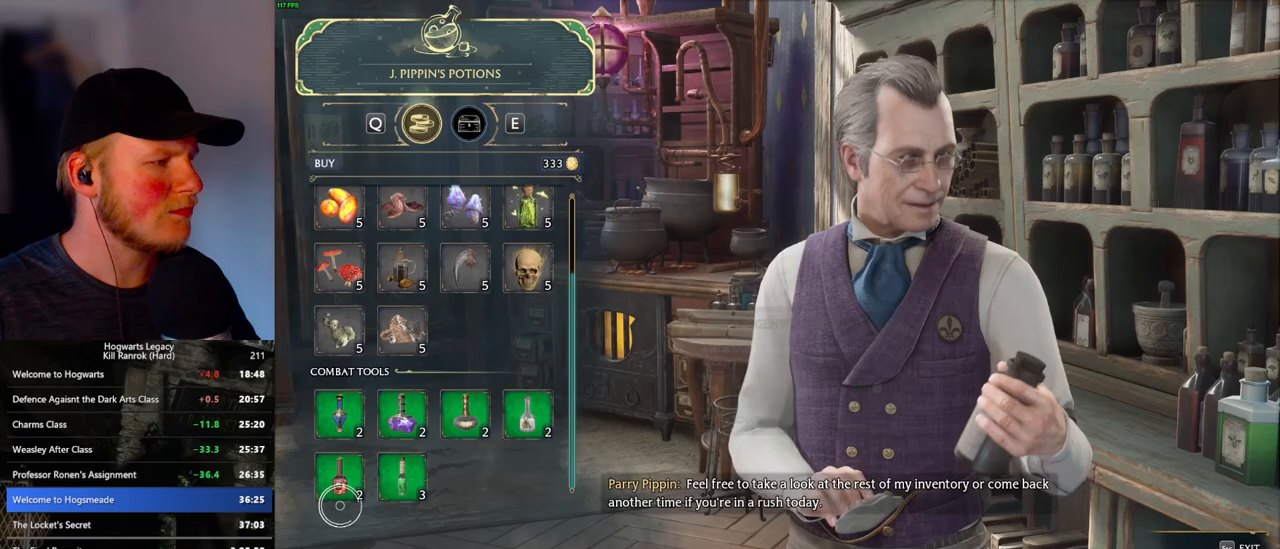
{"keys": [], "mouse": ["left"], "events": [[50, "mouse_left", "down"]]}
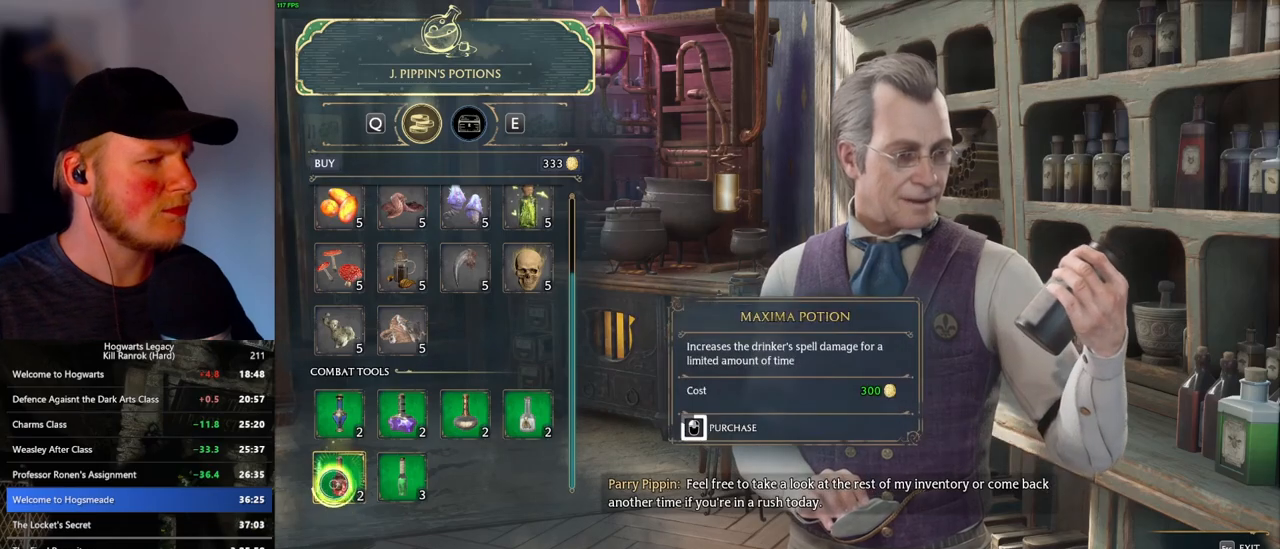
{"keys": [], "mouse": ["left"], "events": []}
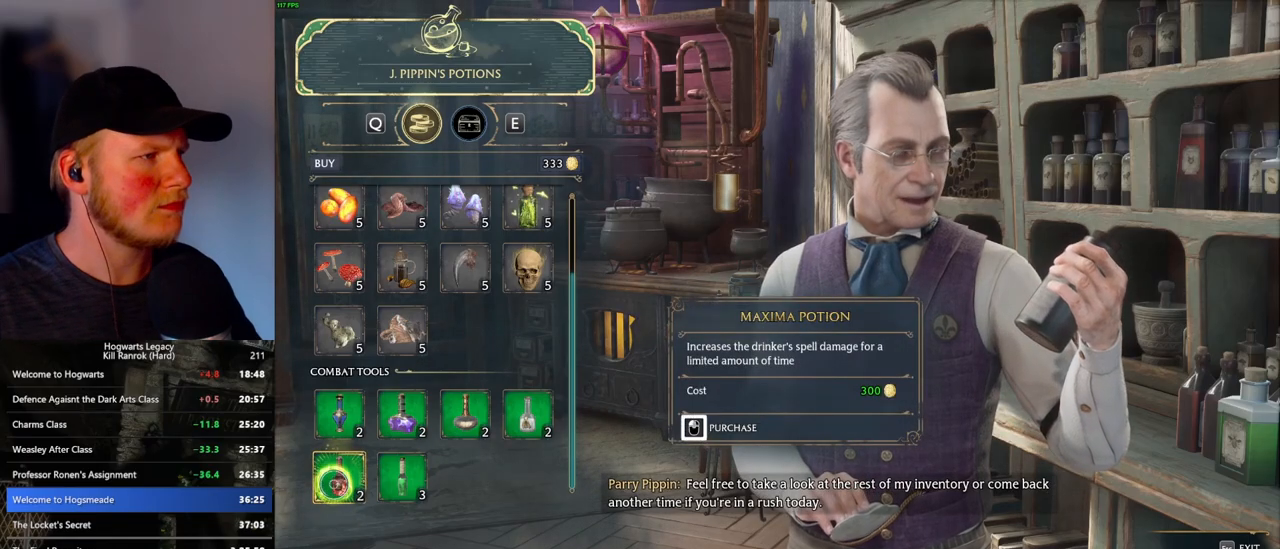
{"keys": [], "mouse": [], "events": [[233, "escape", "down"], [267, "mouse_left", "up"], [333, "escape", "up"]]}
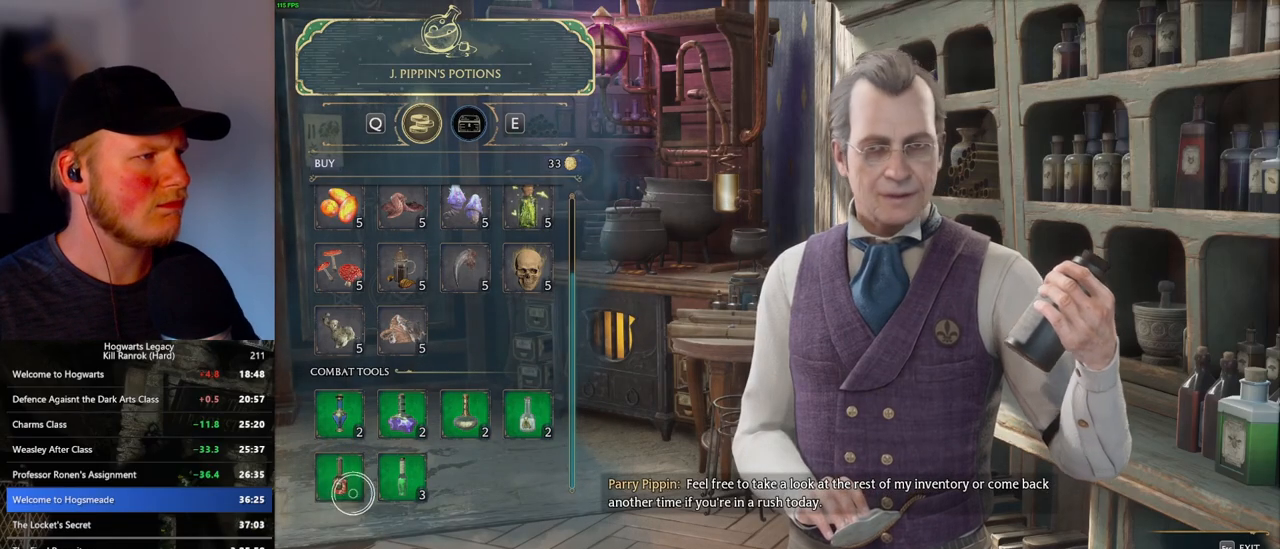
{"keys": [], "mouse": [], "events": []}
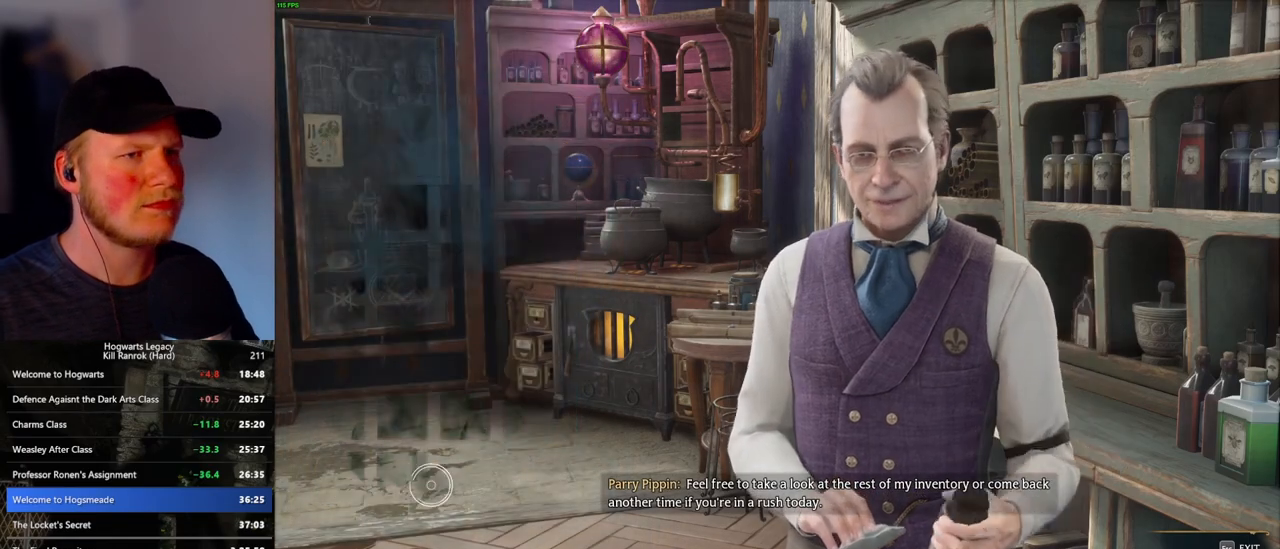
{"keys": [], "mouse": [], "events": []}
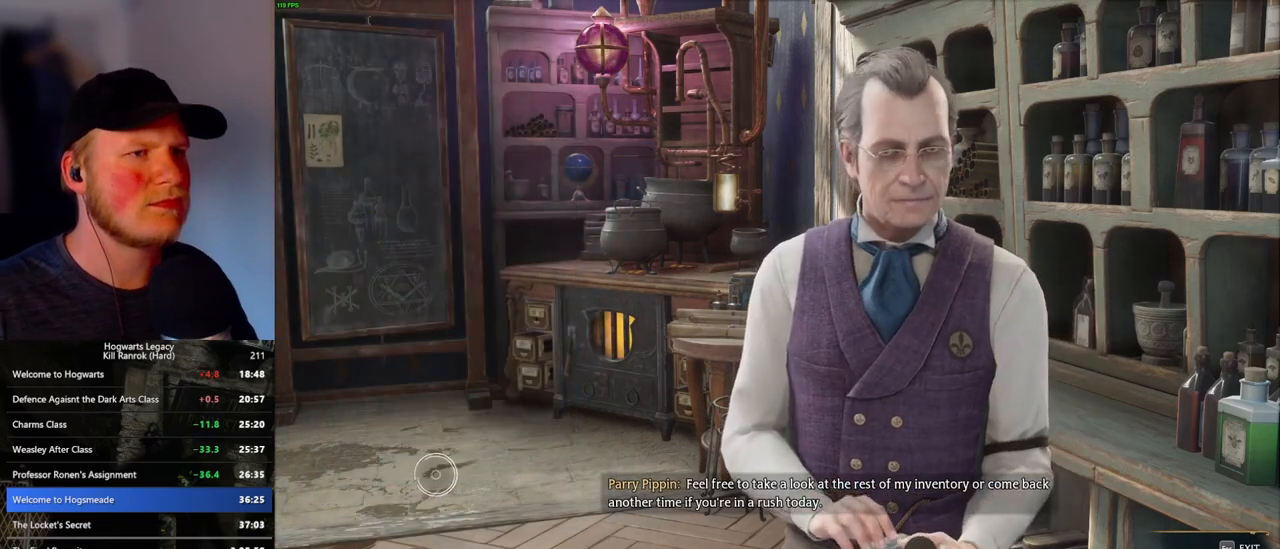
{"keys": [], "mouse": [], "events": []}
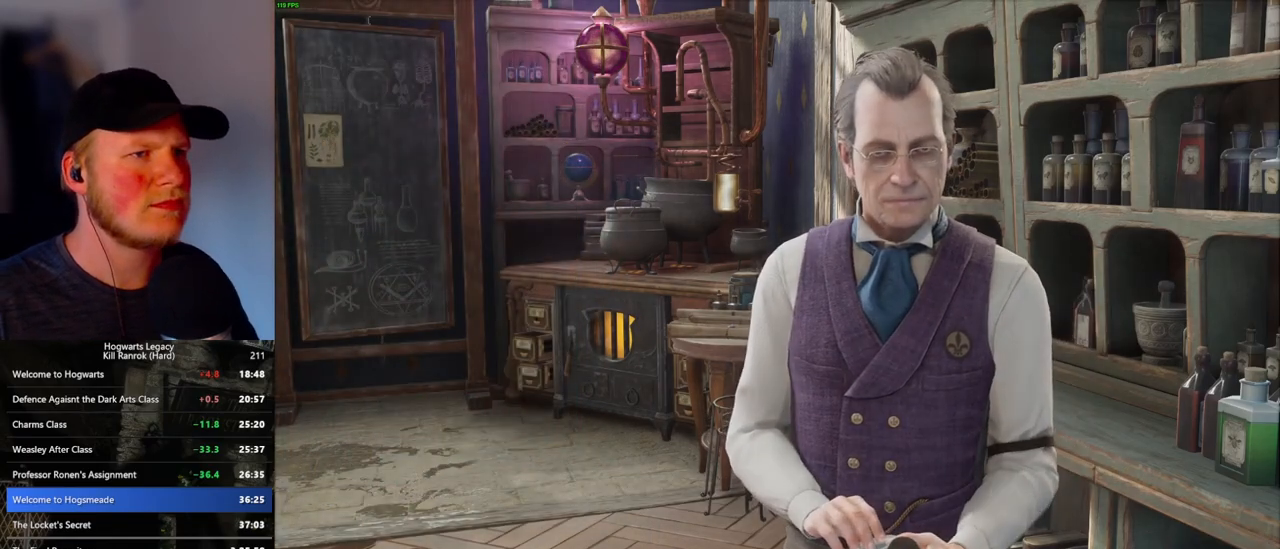
{"keys": ["d"], "mouse": [], "events": [[483, "d", "down"]]}
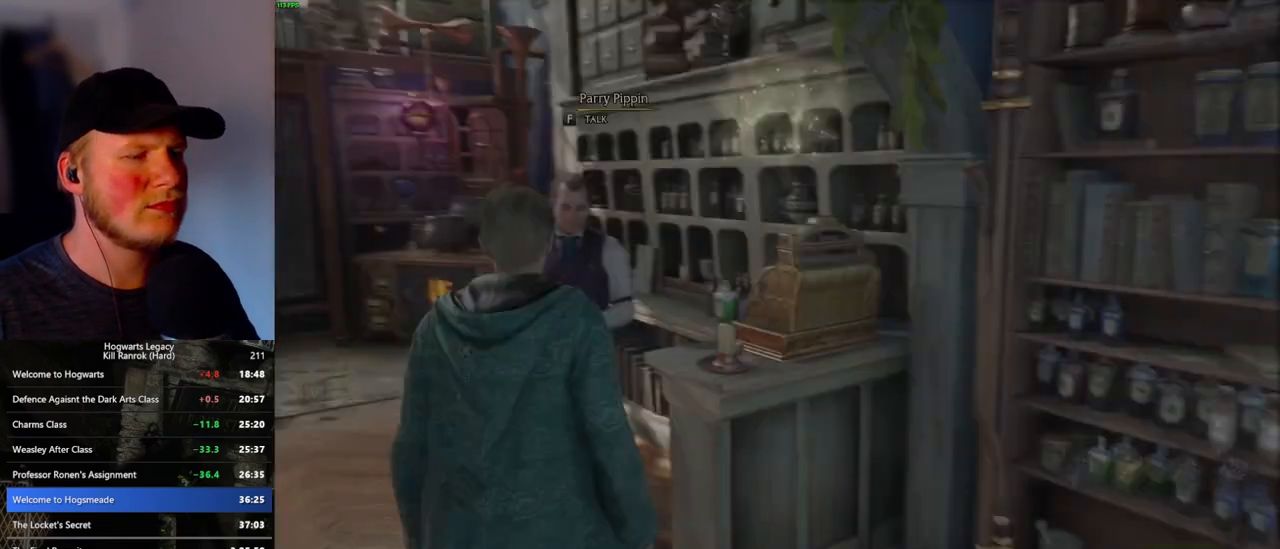
{"keys": ["d", "w"], "mouse": [], "events": [[83, "w", "down"], [150, "shift_l", "down"], [283, "shift_l", "up"]]}
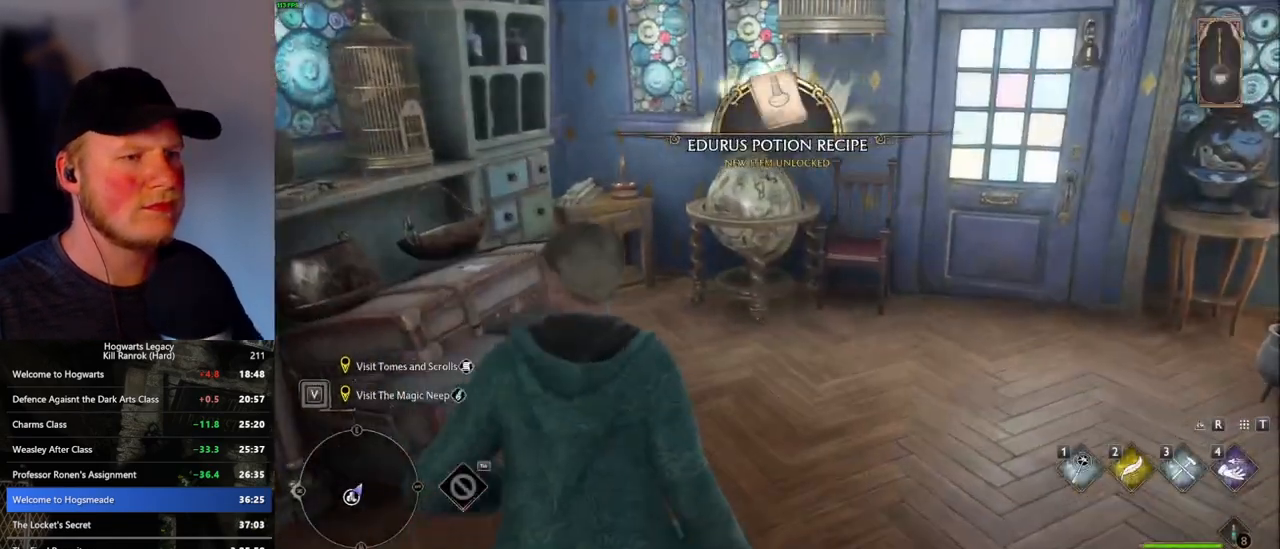
{"keys": ["w"], "mouse": [], "events": [[233, "d", "up"]]}
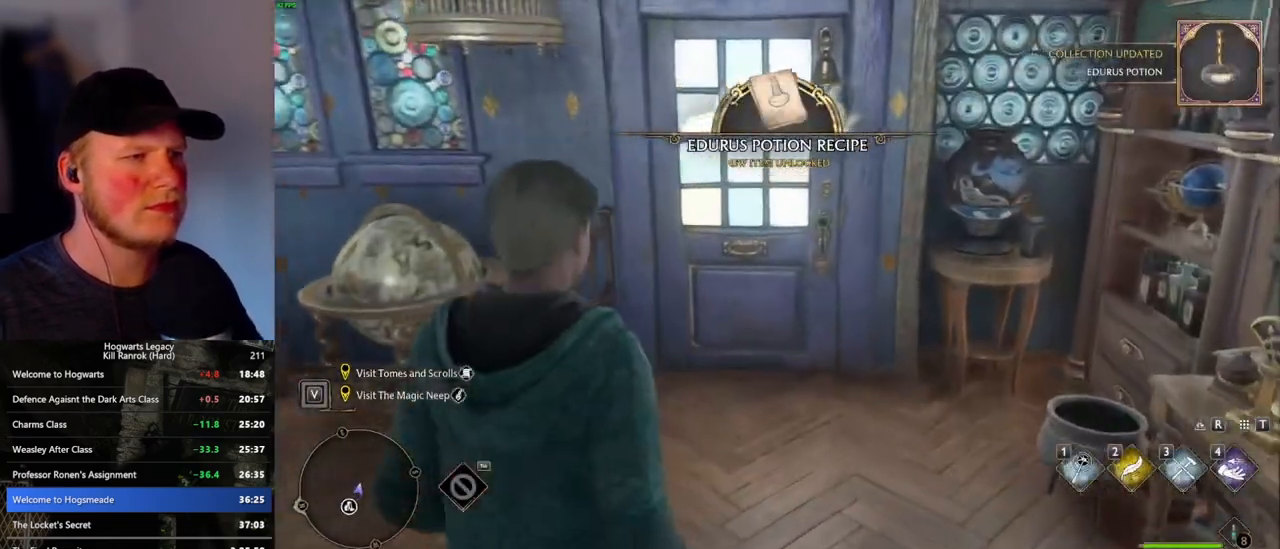
{"keys": ["w"], "mouse": [], "events": []}
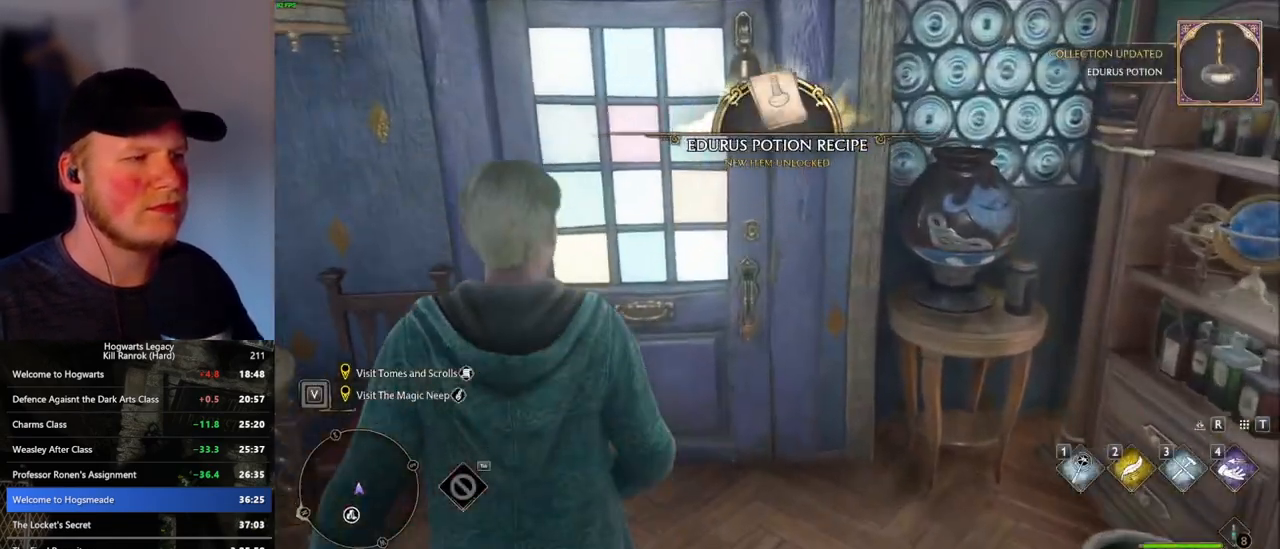
{"keys": ["w"], "mouse": [], "events": []}
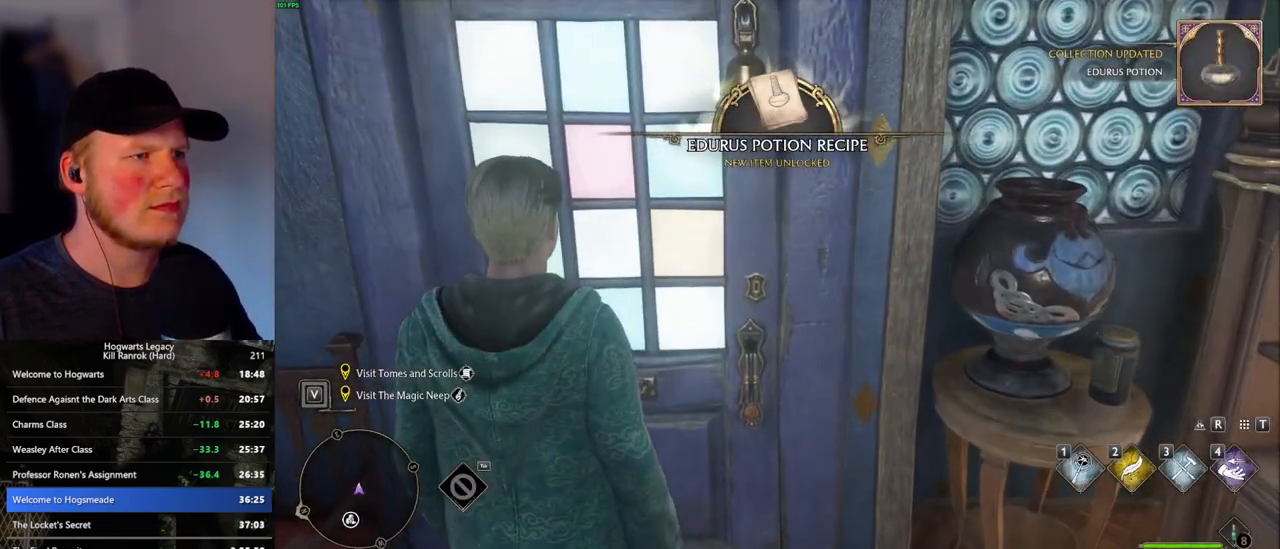
{"keys": ["w"], "mouse": [], "events": []}
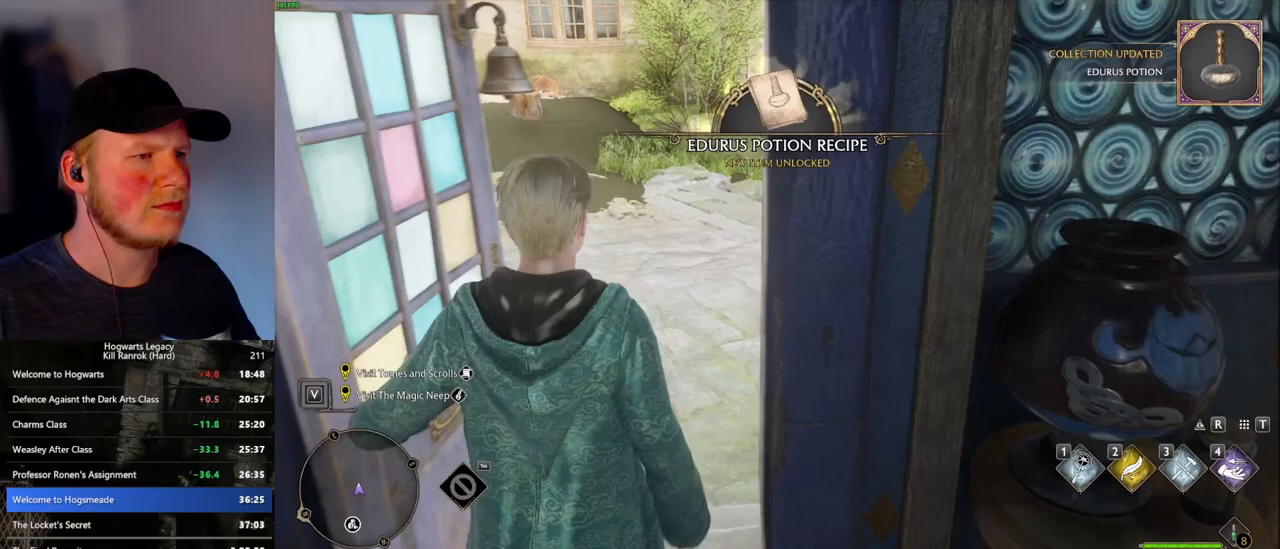
{"keys": ["w"], "mouse": [], "events": []}
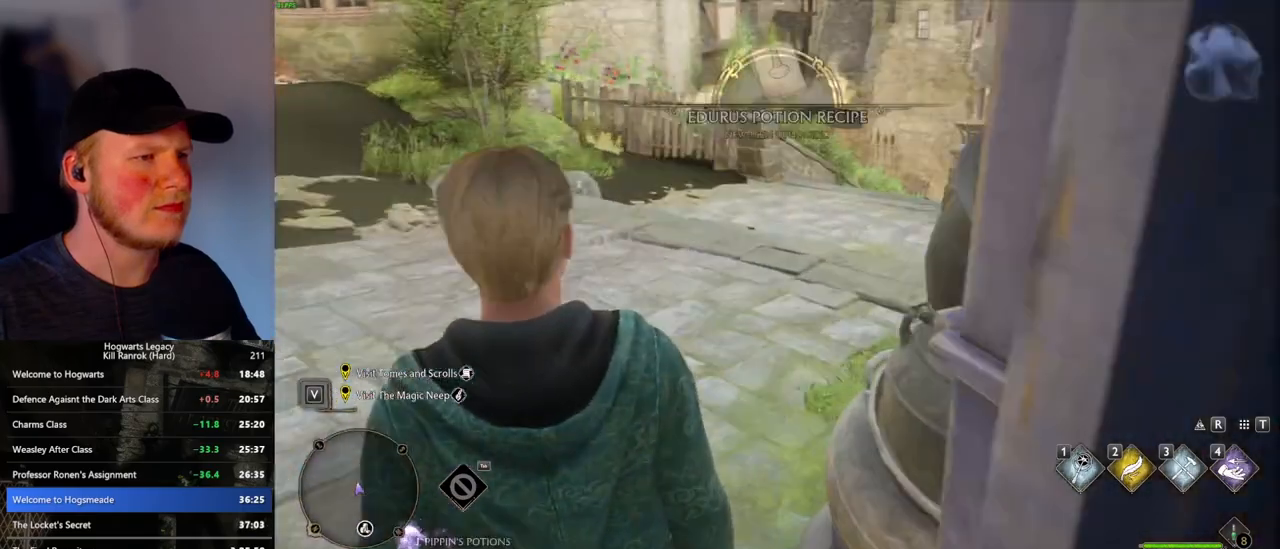
{"keys": ["w"], "mouse": [], "events": []}
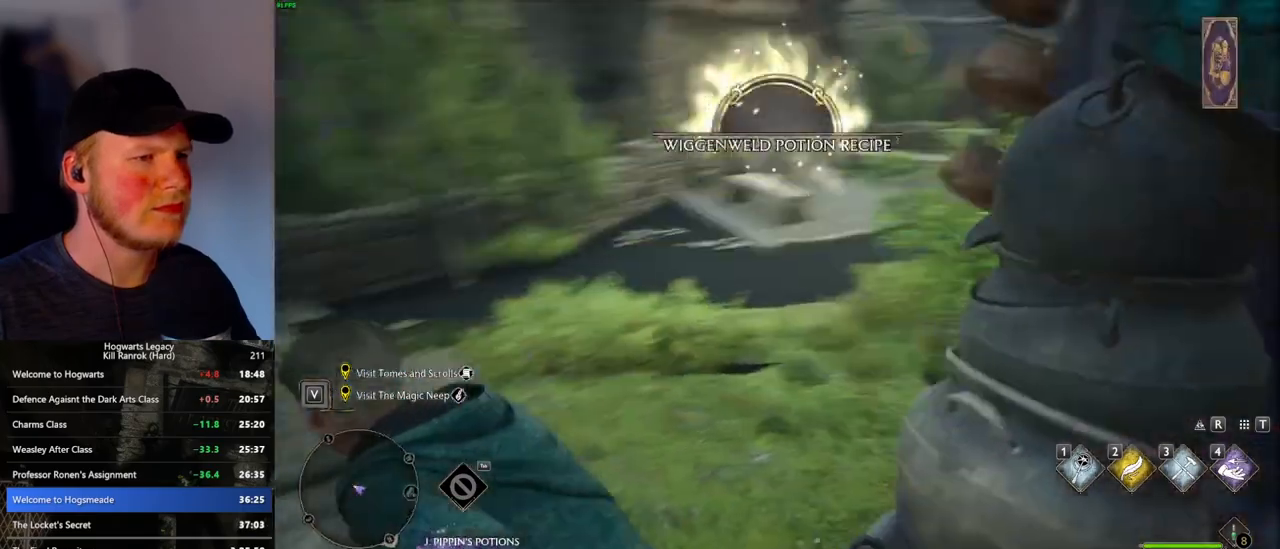
{"keys": ["w"], "mouse": [], "events": []}
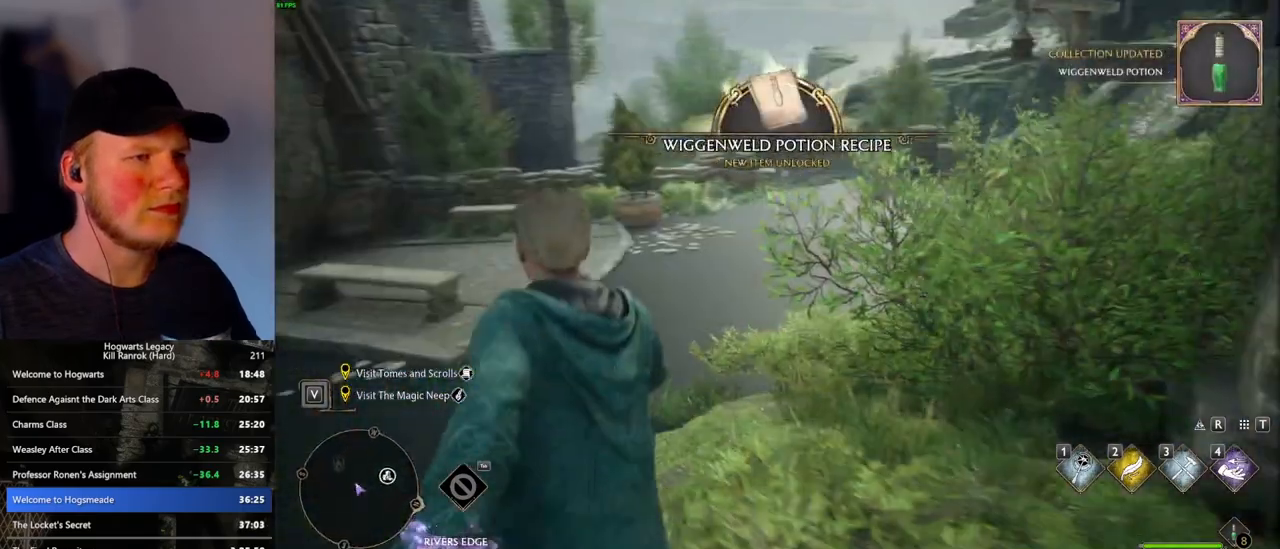
{"keys": ["w"], "mouse": [], "events": []}
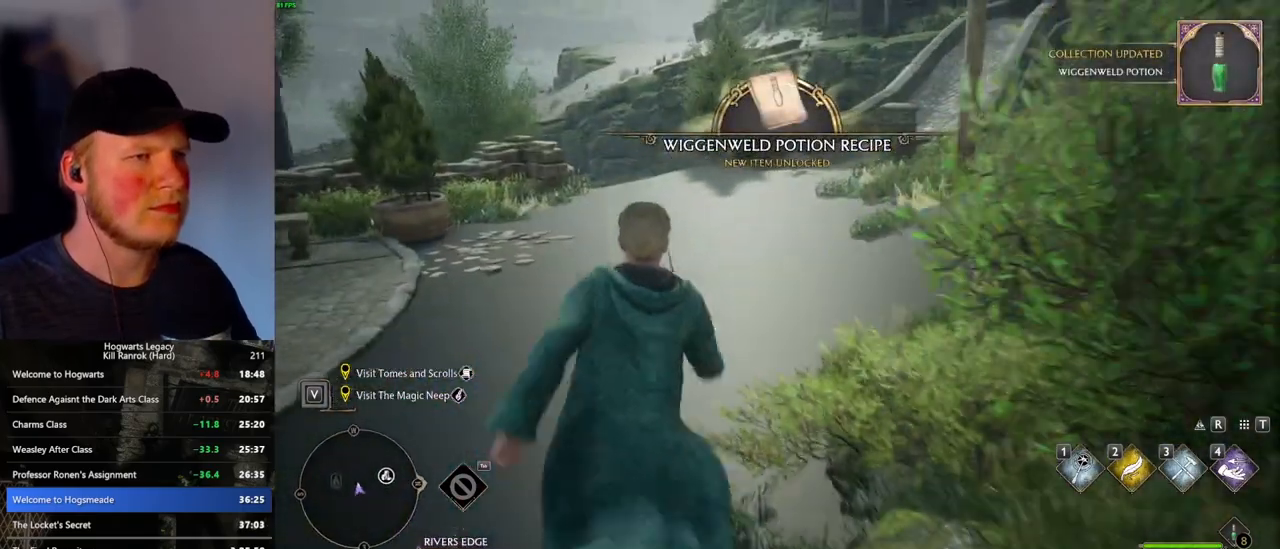
{"keys": ["w"], "mouse": [], "events": []}
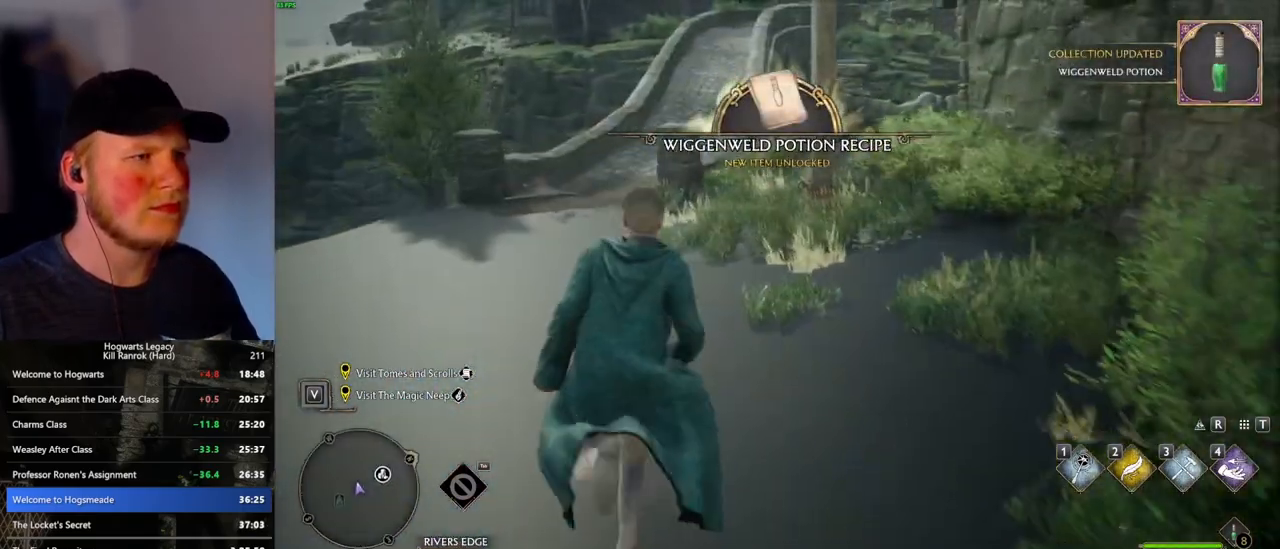
{"keys": ["w"], "mouse": [], "events": []}
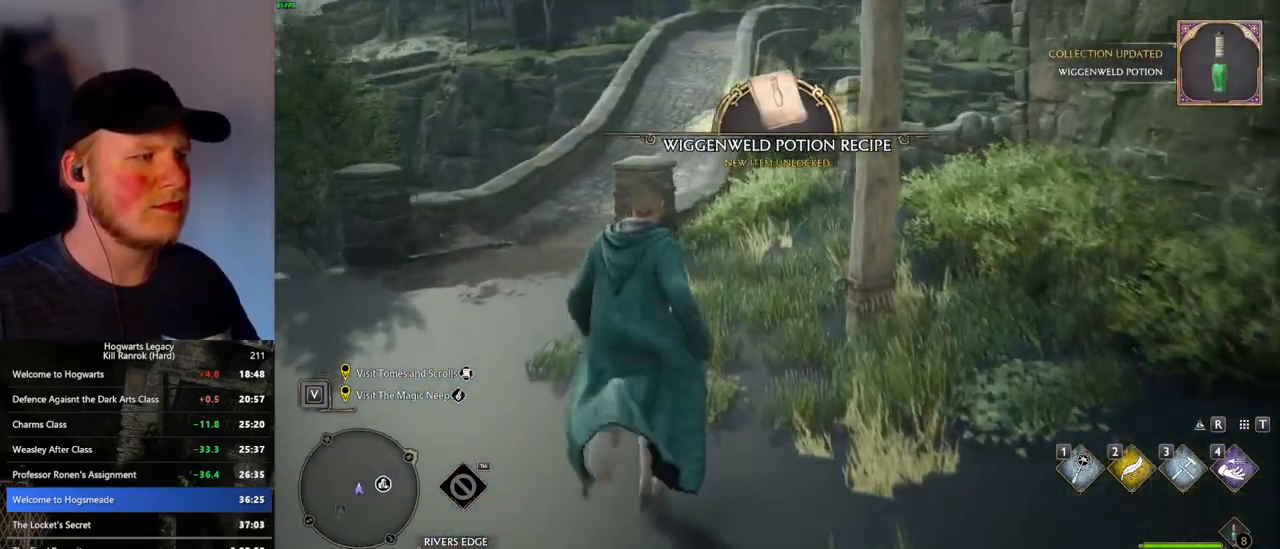
{"keys": ["w"], "mouse": [], "events": []}
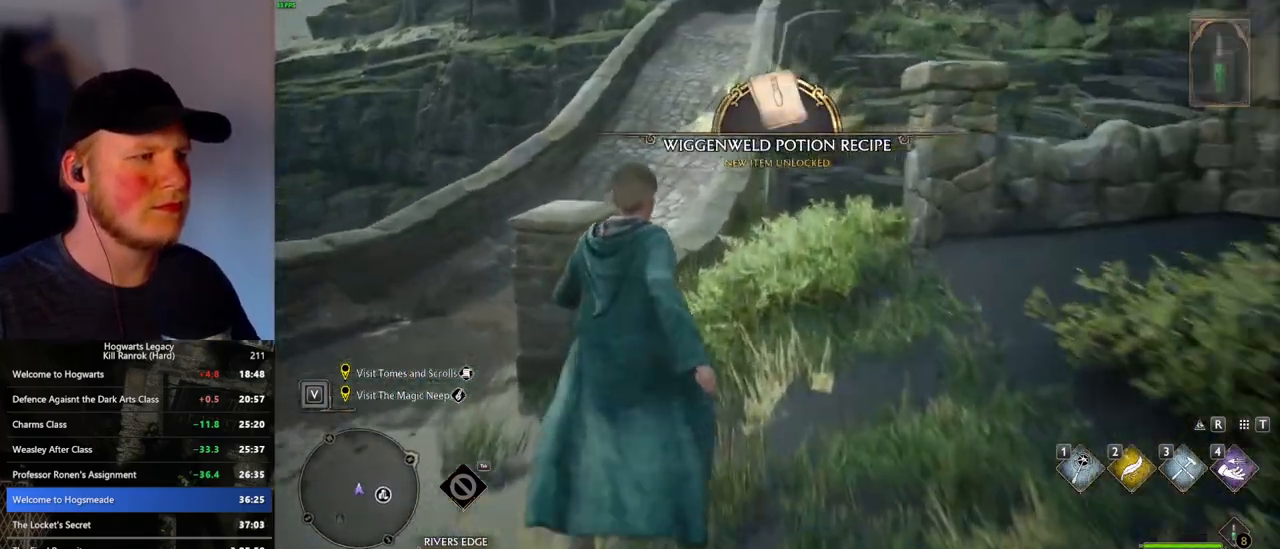
{"keys": ["w"], "mouse": [], "events": [[50, "mouse_mb5", "down"], [167, "mouse_mb5", "up"]]}
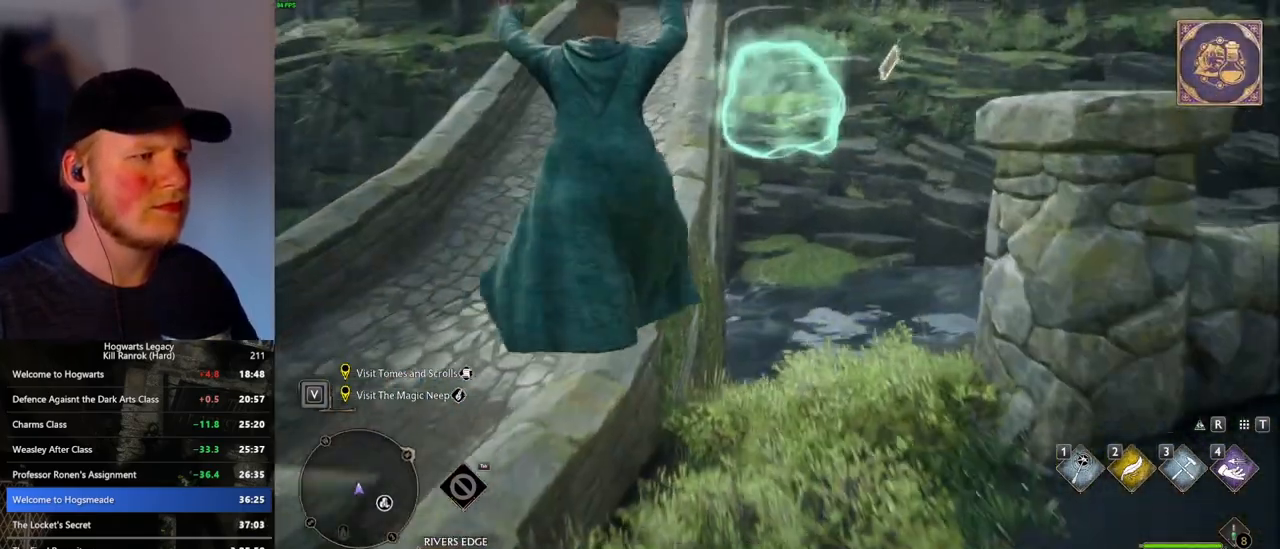
{"keys": ["w"], "mouse": [], "events": []}
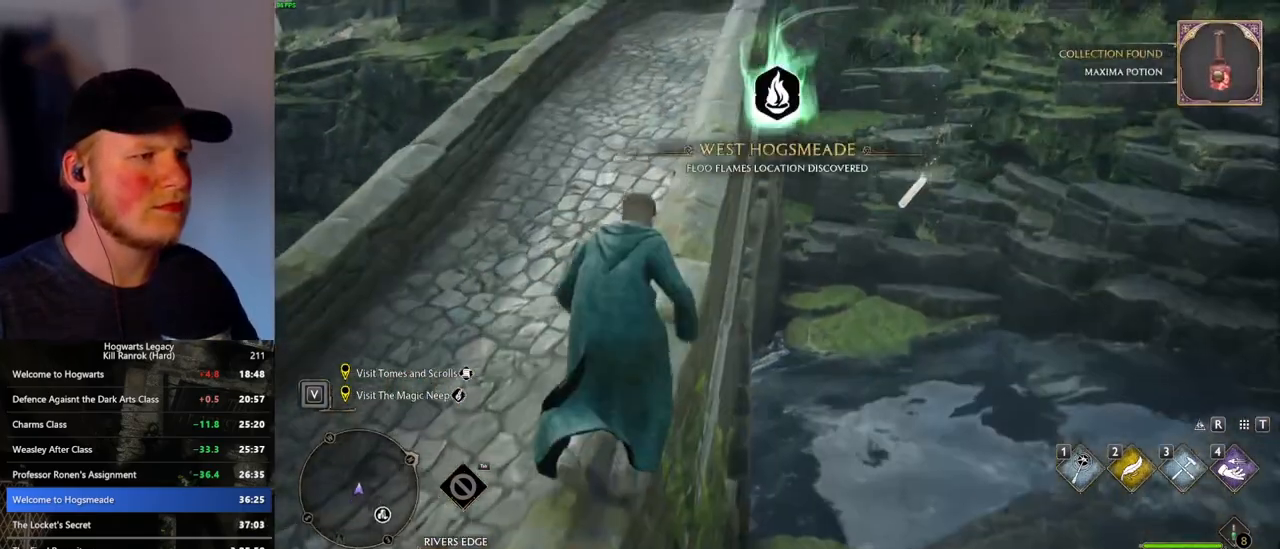
{"keys": ["w"], "mouse": [], "events": []}
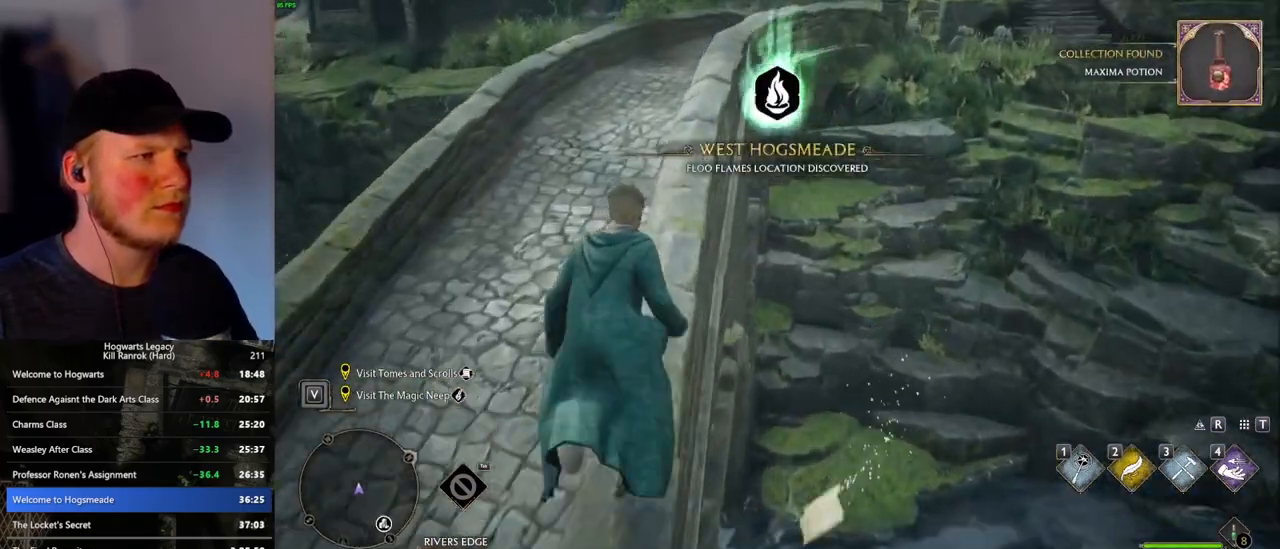
{"keys": ["w"], "mouse": [], "events": []}
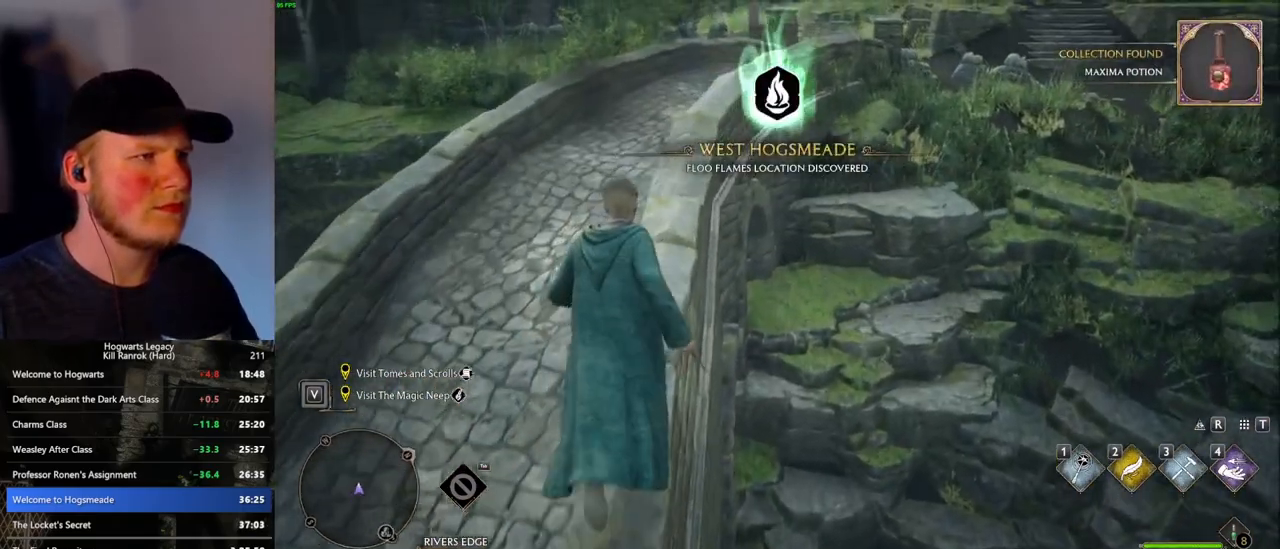
{"keys": ["w"], "mouse": [], "events": []}
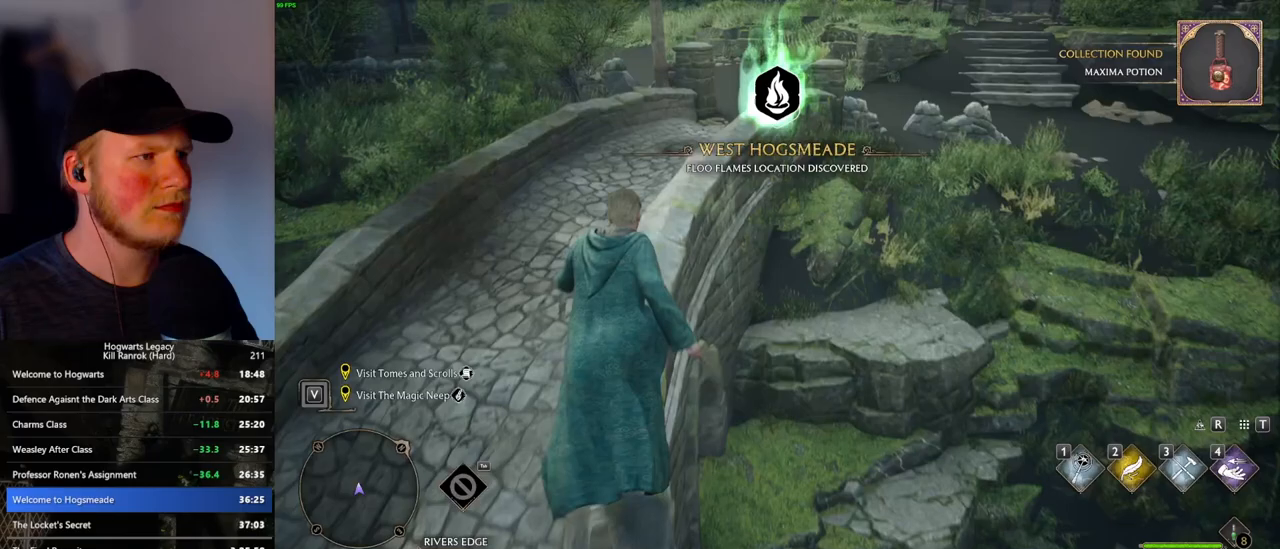
{"keys": ["w"], "mouse": [], "events": []}
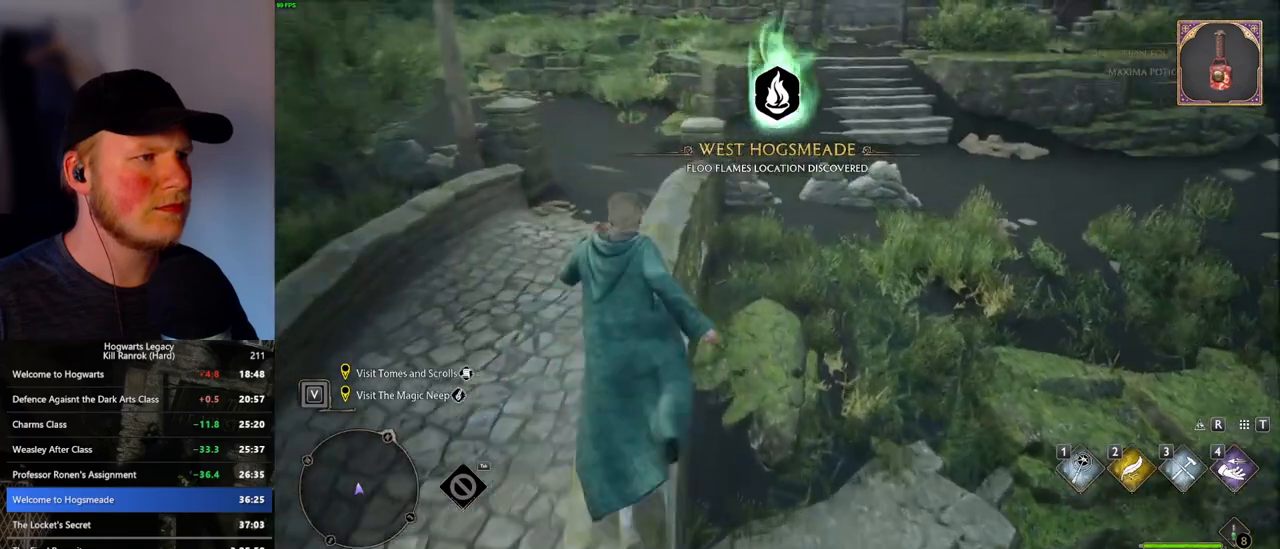
{"keys": ["w"], "mouse": [], "events": [[300, "mouse_mb5", "down"], [450, "mouse_mb5", "up"]]}
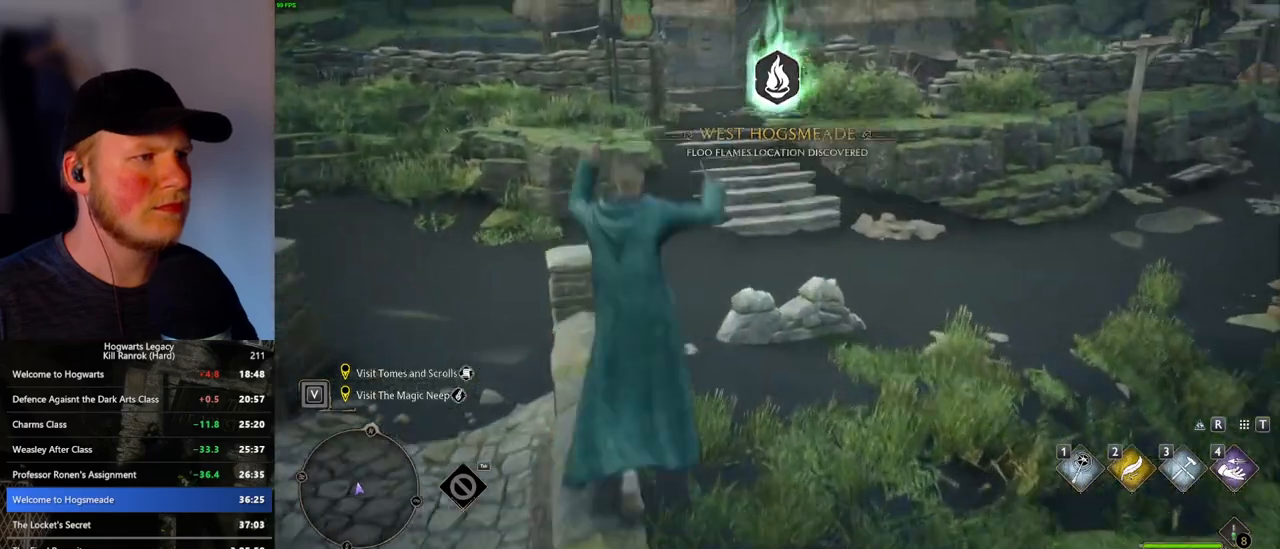
{"keys": ["w"], "mouse": [], "events": []}
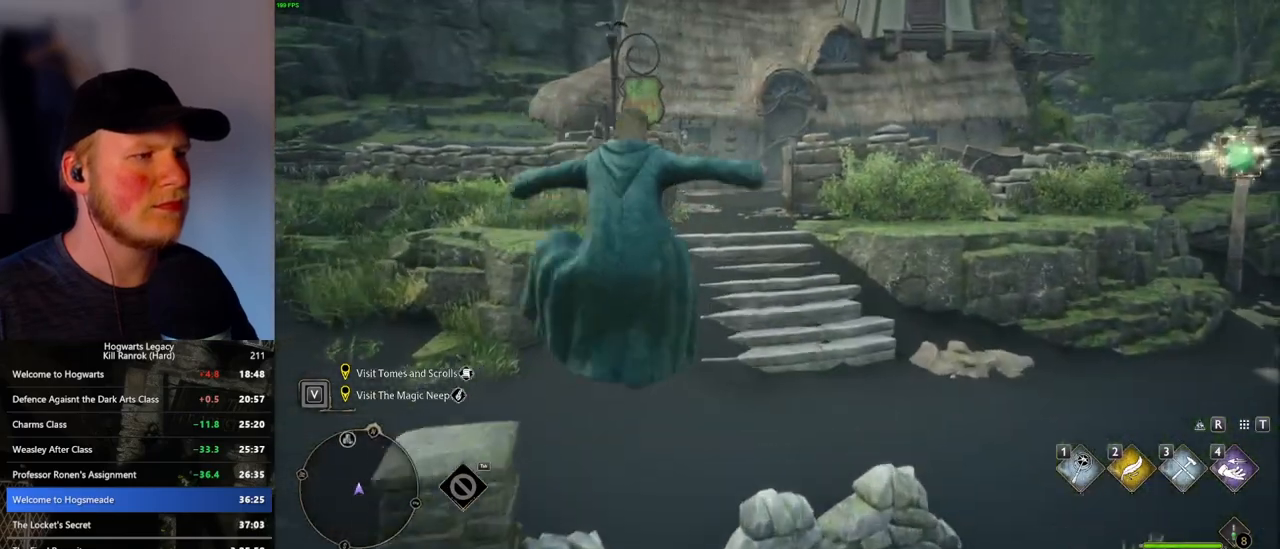
{"keys": ["tab", "w"], "mouse": [], "events": [[350, "tab", "down"]]}
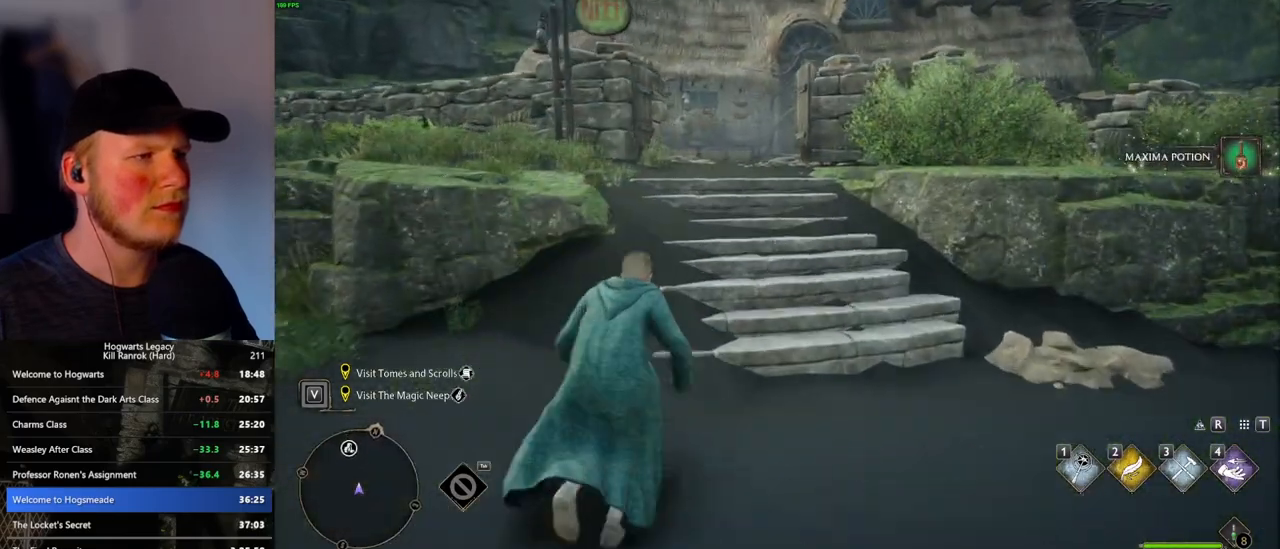
{"keys": ["tab", "w"], "mouse": [], "events": []}
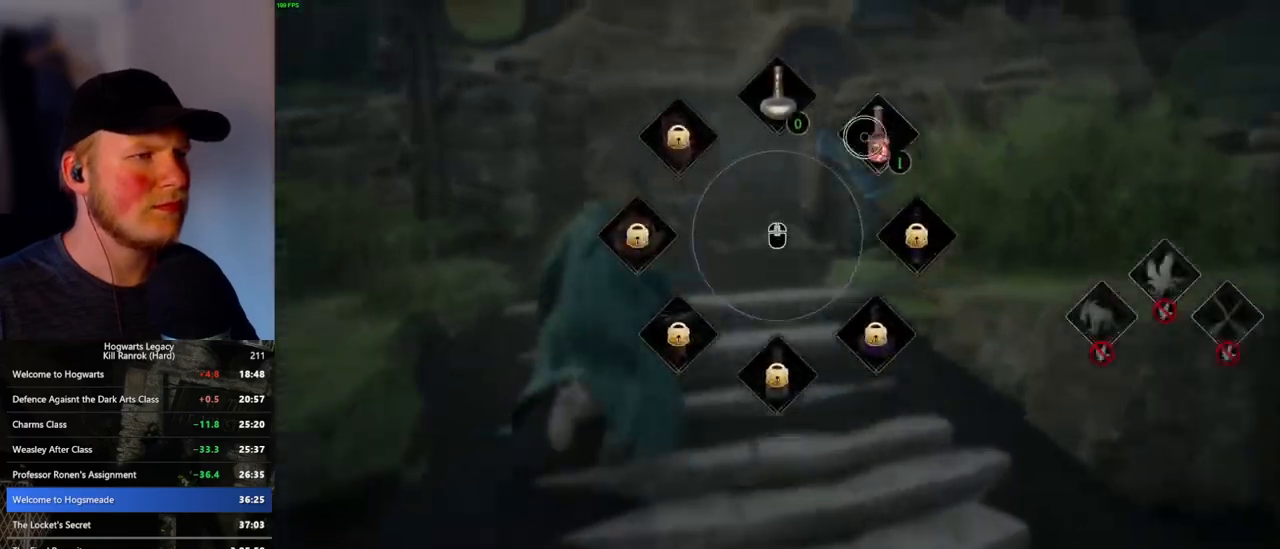
{"keys": ["w"], "mouse": [], "events": [[100, "mouse_left", "down"], [217, "mouse_left", "up"], [350, "tab", "up"]]}